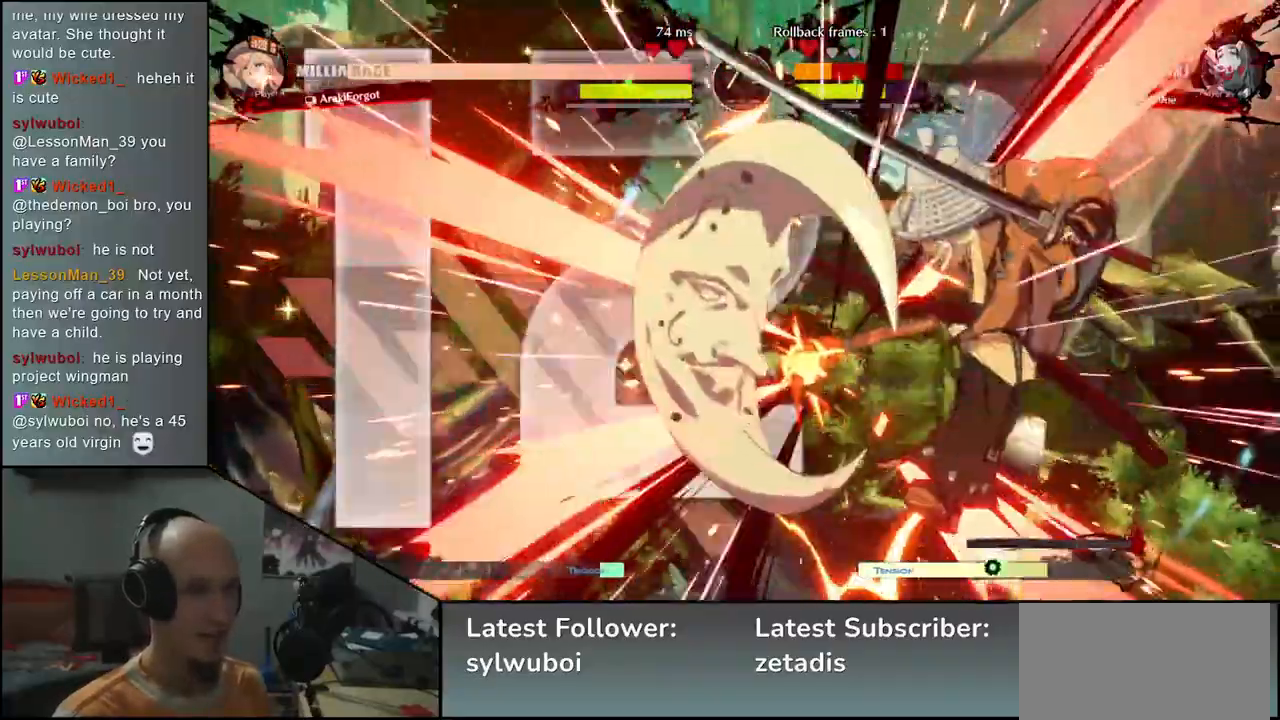
Gameplay with a controller (arcade stick); each line is a JSON object with the inputs held at the frame after it. "events" lists button and stick changes between this image and that frame as [ms after this image, input, new state], when the widget could be followed in between. Not read: L3 R3.
{"buttons": [], "left_stick": "down-right", "events": []}
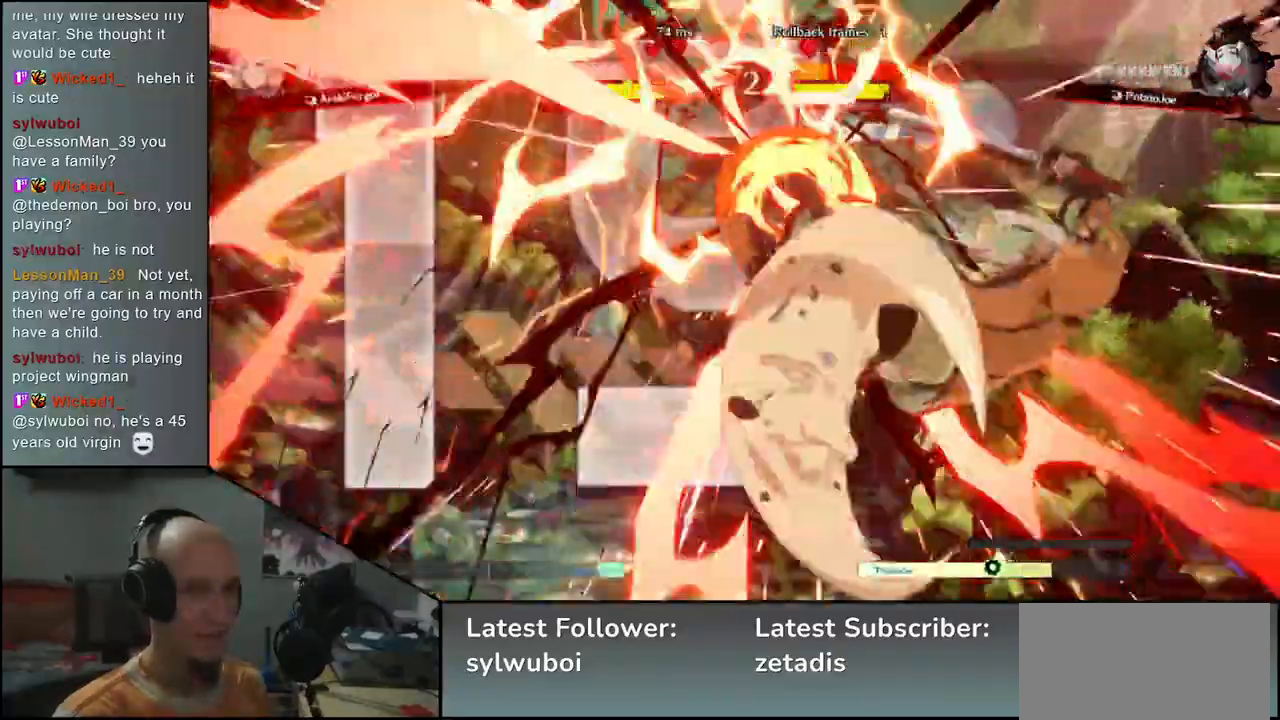
{"buttons": [], "left_stick": "down-right", "events": []}
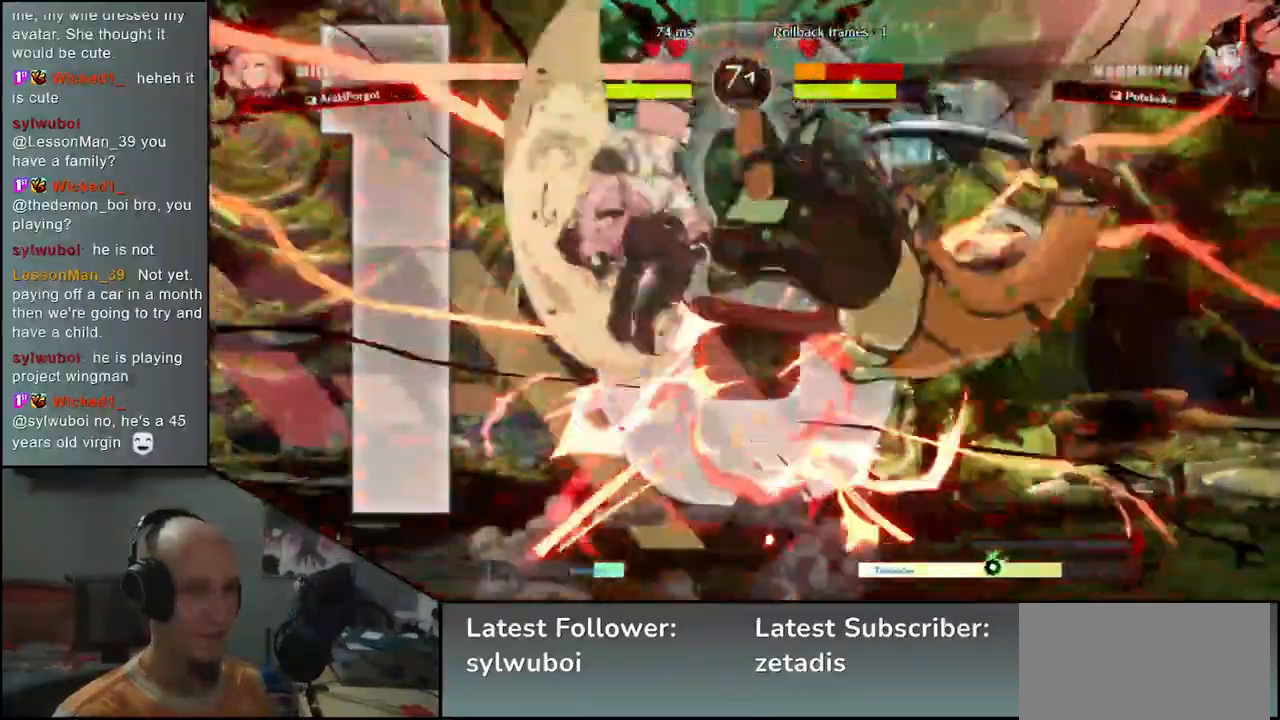
{"buttons": [], "left_stick": "down-right", "events": []}
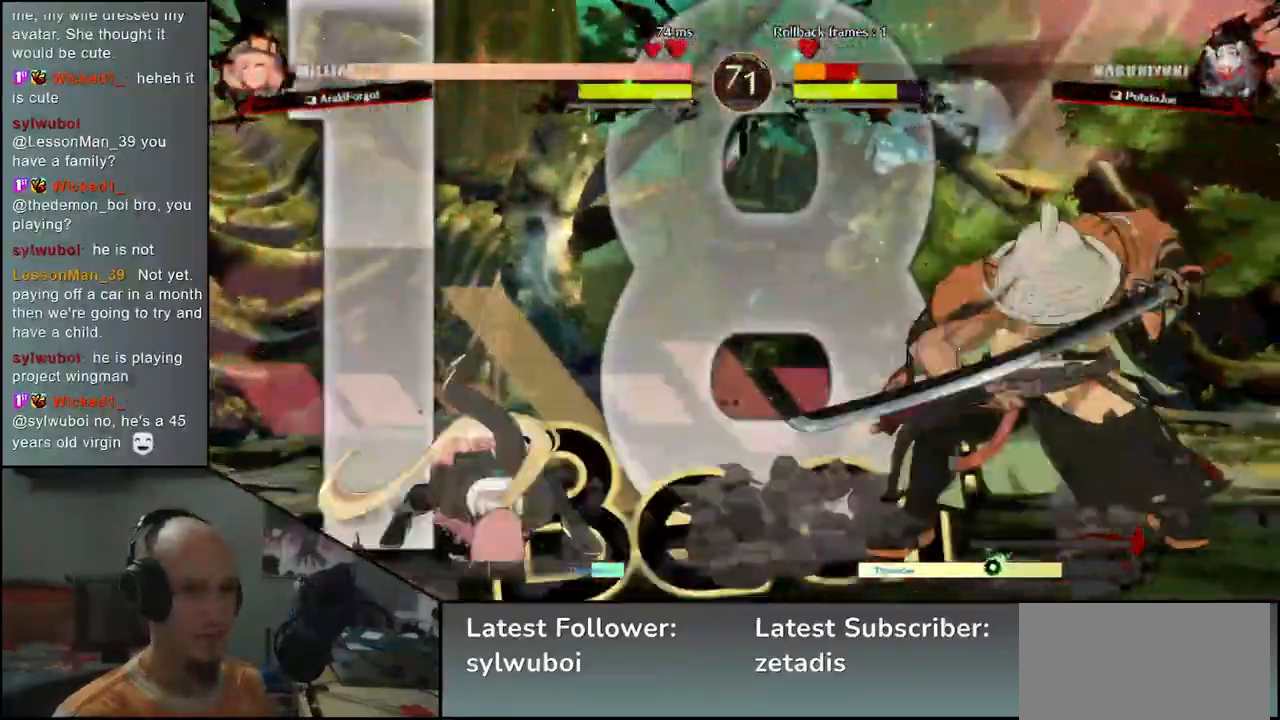
{"buttons": [], "left_stick": "down-right", "events": []}
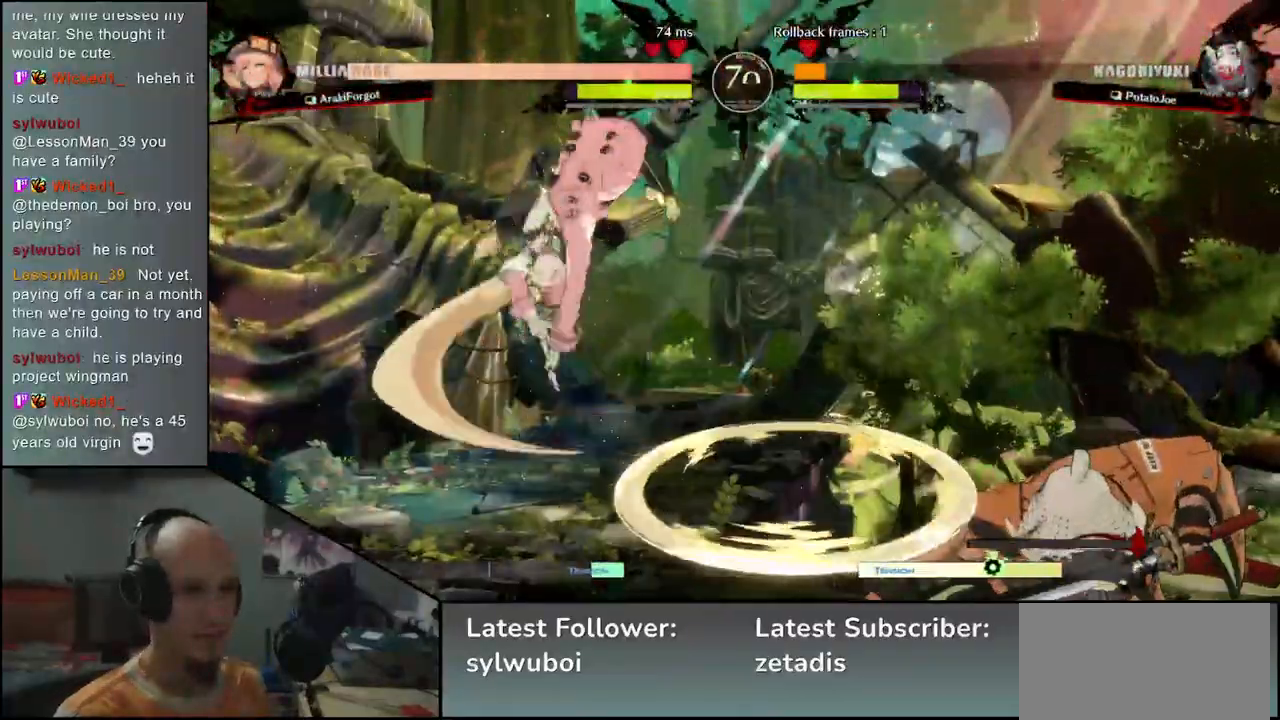
{"buttons": [], "left_stick": "right", "events": [[50, "left_stick", "right"]]}
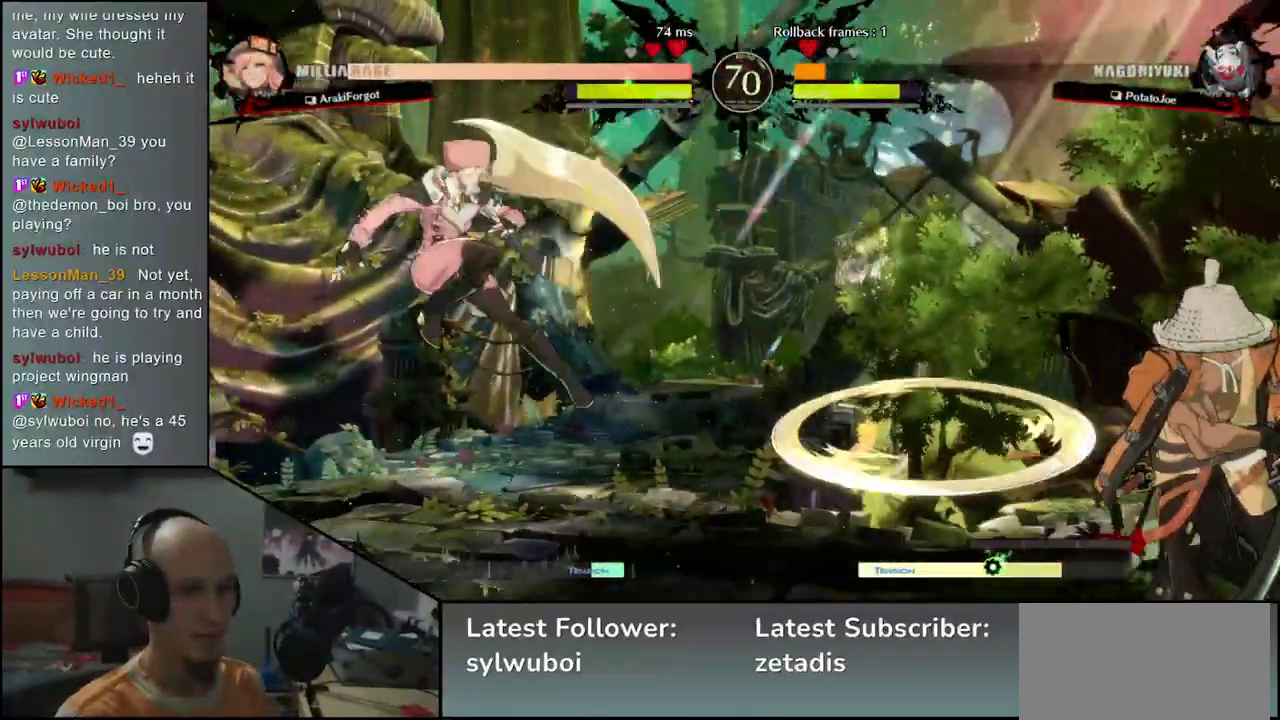
{"buttons": [], "left_stick": "right", "events": []}
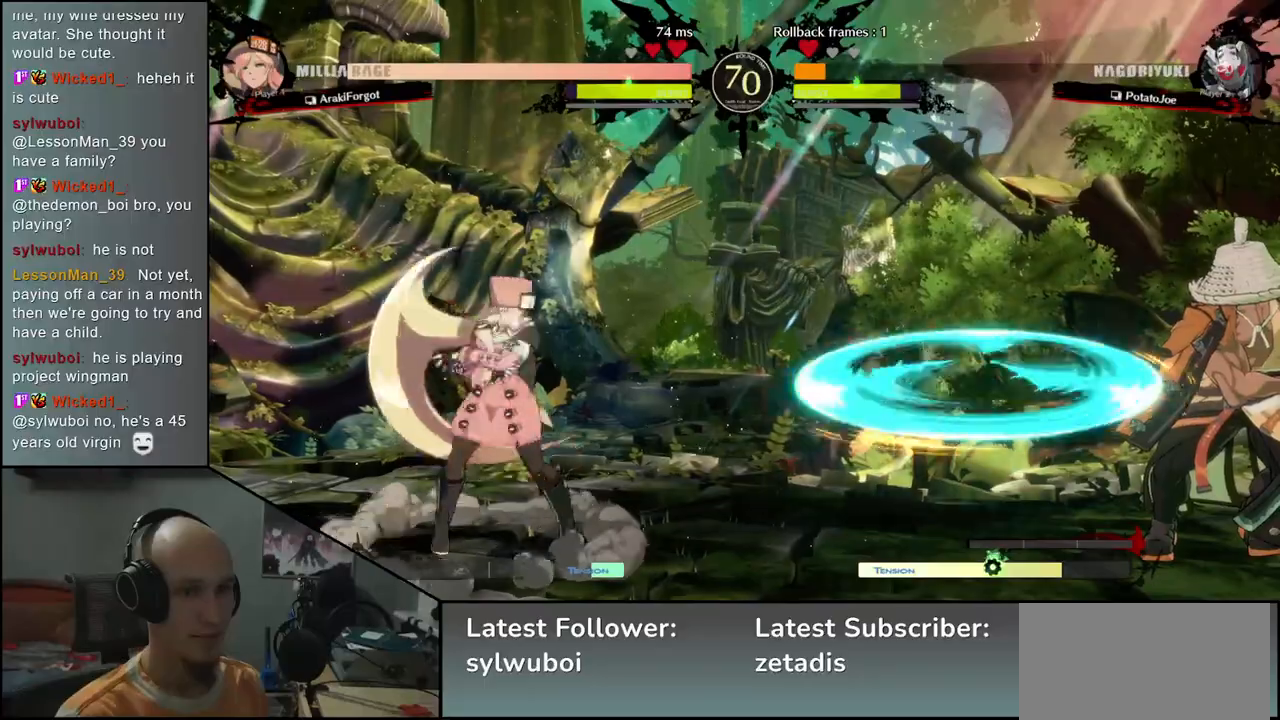
{"buttons": [], "left_stick": "right", "events": []}
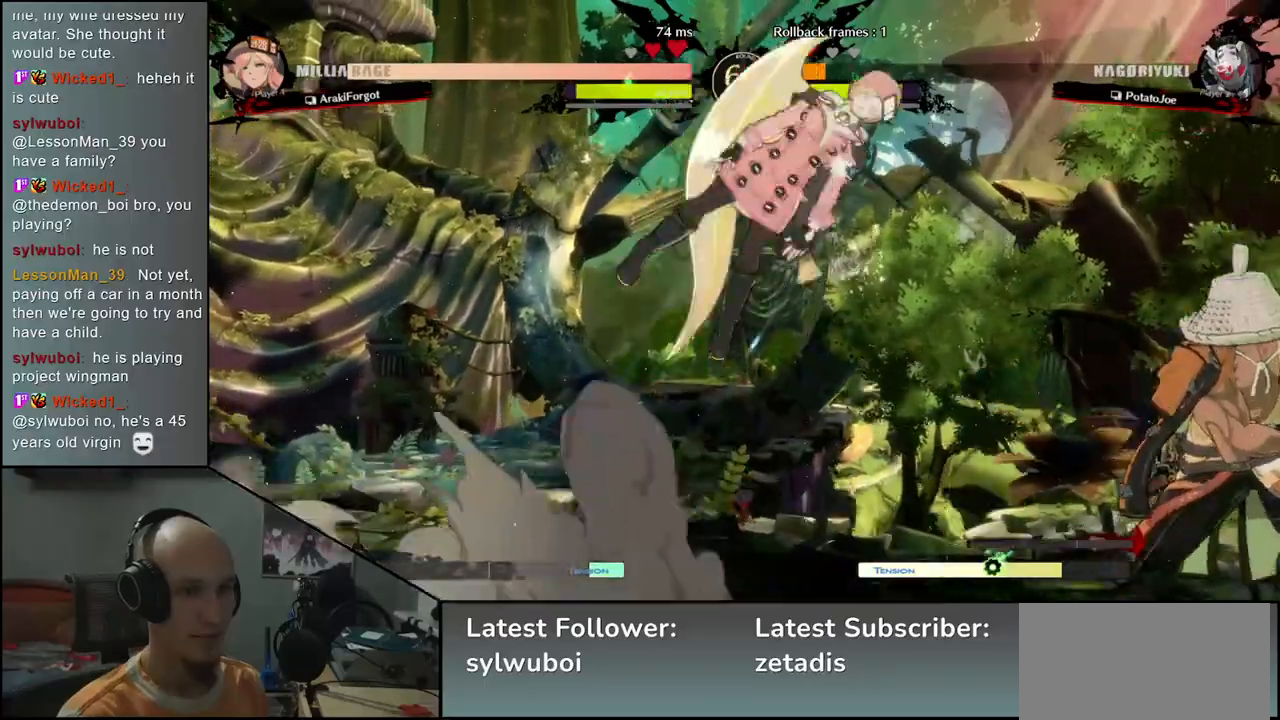
{"buttons": [], "left_stick": "right", "events": [[133, "left_stick", "down-right"], [267, "left_stick", "right"]]}
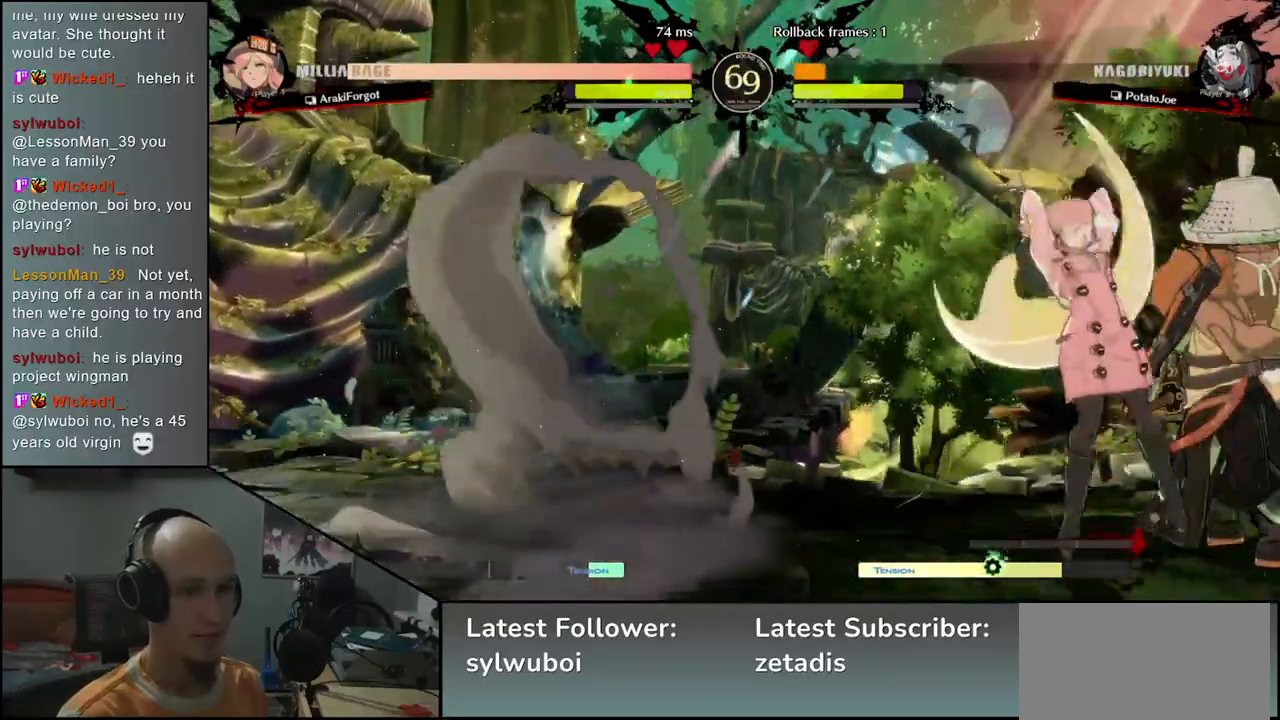
{"buttons": [], "left_stick": "down-right", "events": [[67, "R2", "down"], [67, "SQUARE", "down"], [83, "R1", "down"], [83, "TRIANGLE", "down"], [217, "TRIANGLE", "up"], [233, "SQUARE", "up"], [250, "R1", "up"], [250, "R2", "up"], [433, "left_stick", "down-right"]]}
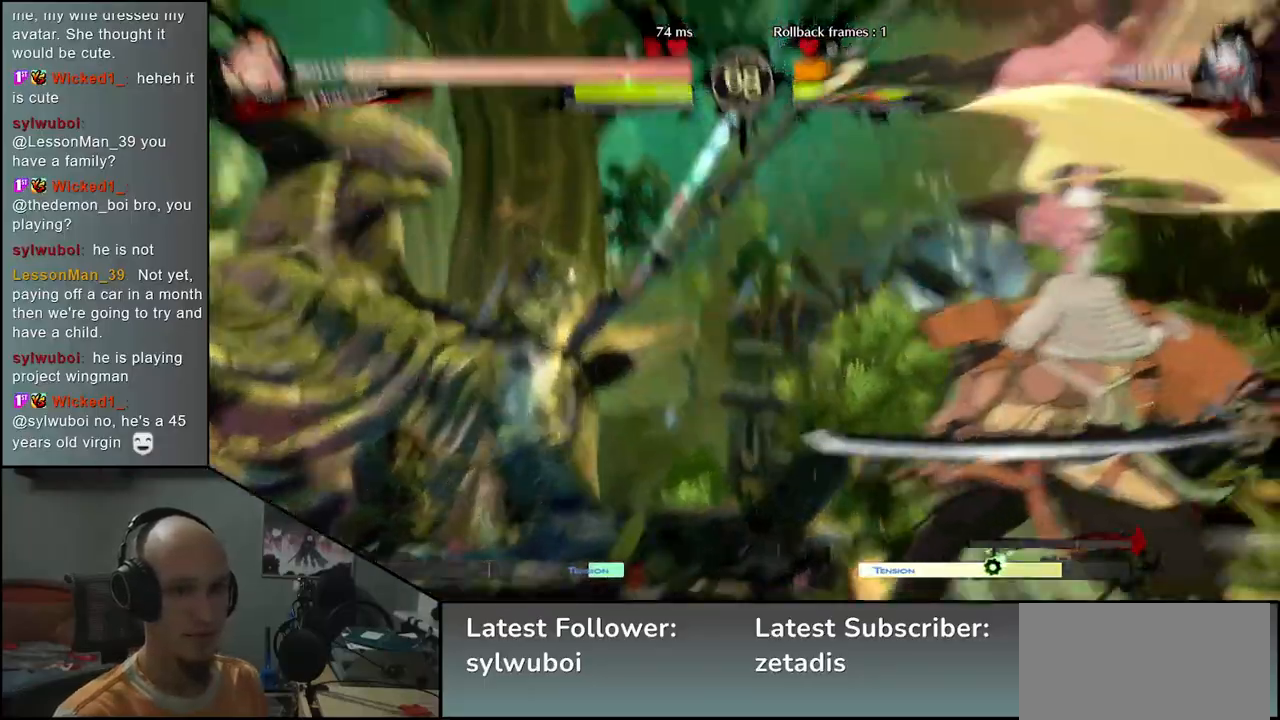
{"buttons": [], "left_stick": "down-right", "events": []}
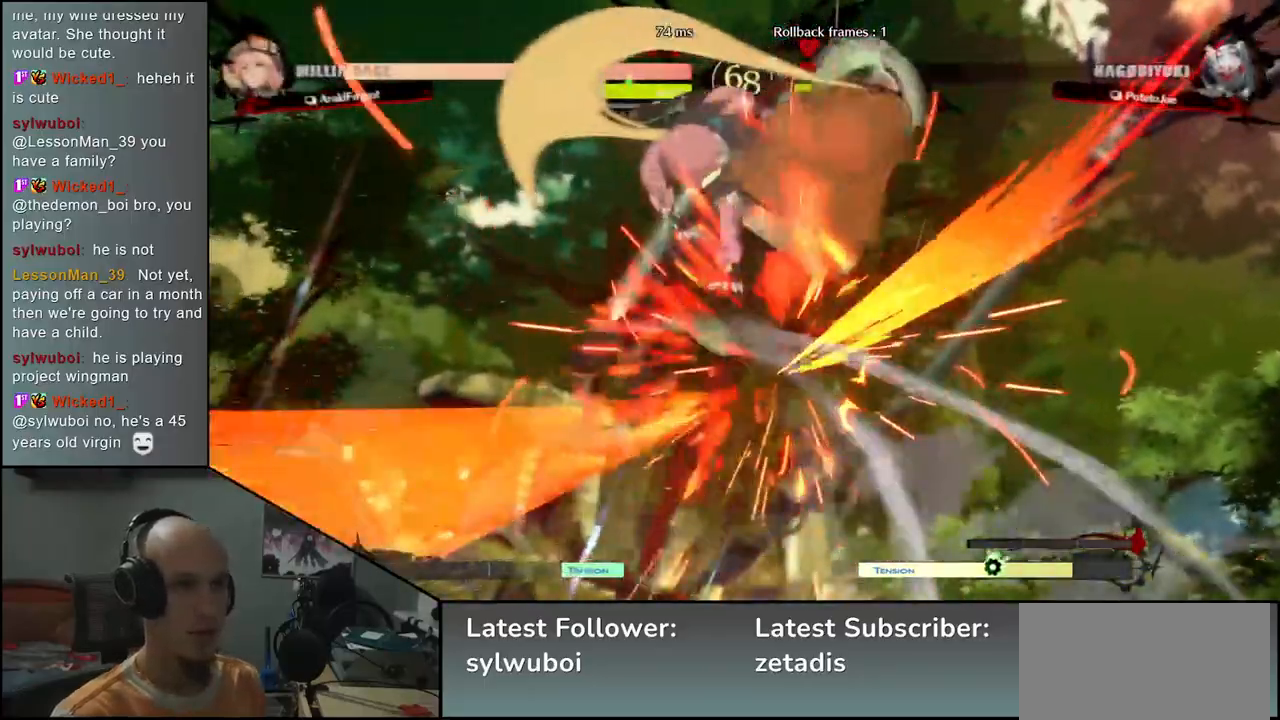
{"buttons": [], "left_stick": "right", "events": [[50, "left_stick", "center"], [500, "left_stick", "right"]]}
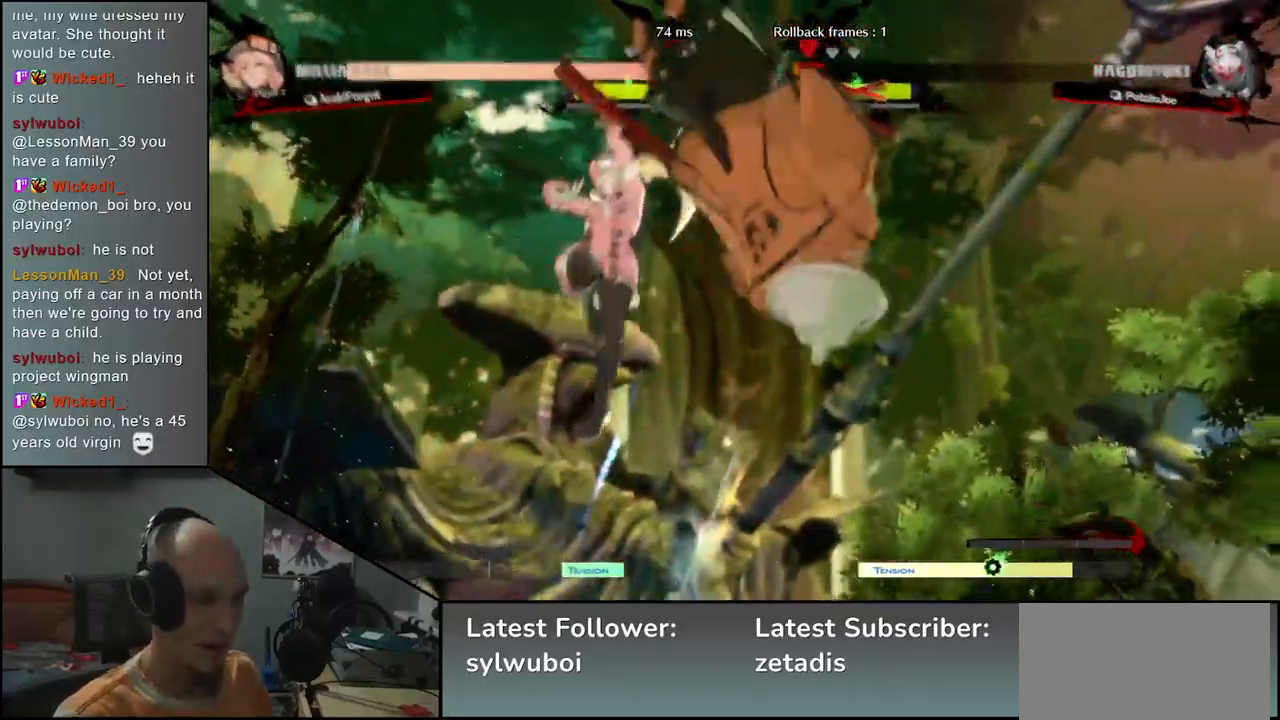
{"buttons": [], "left_stick": "right", "events": []}
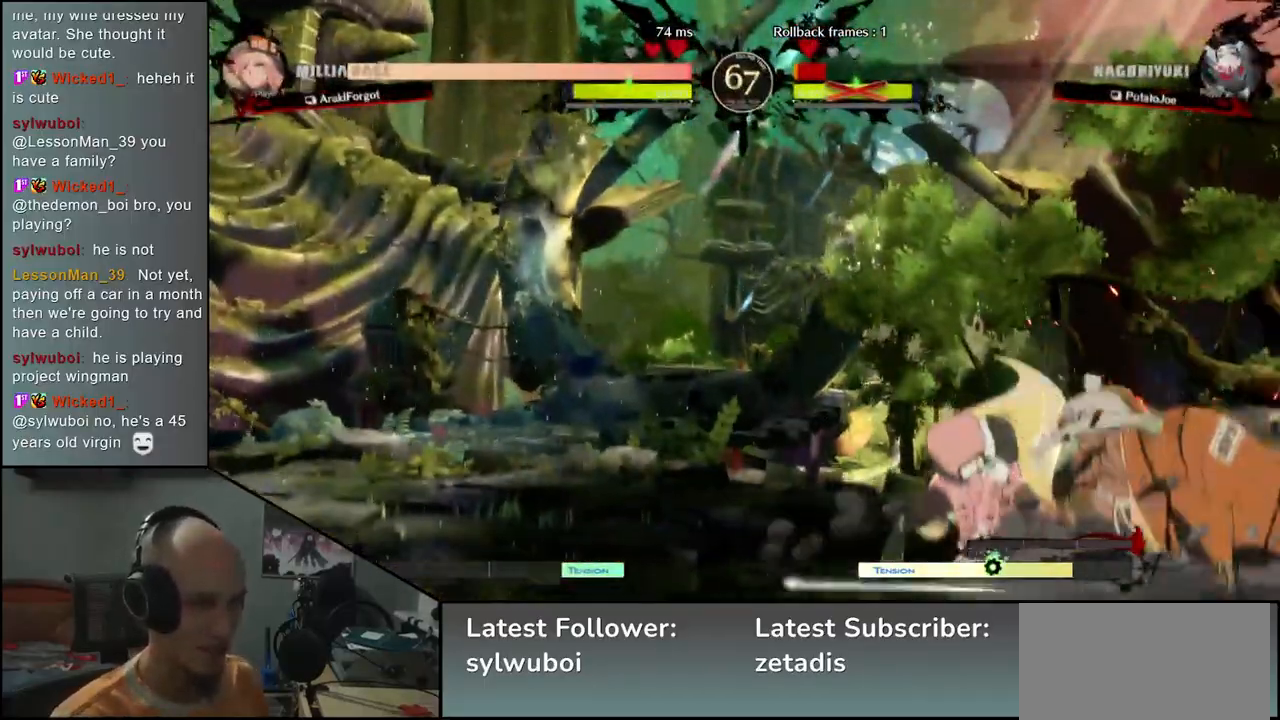
{"buttons": [], "left_stick": "down-right", "events": [[167, "left_stick", "down-right"]]}
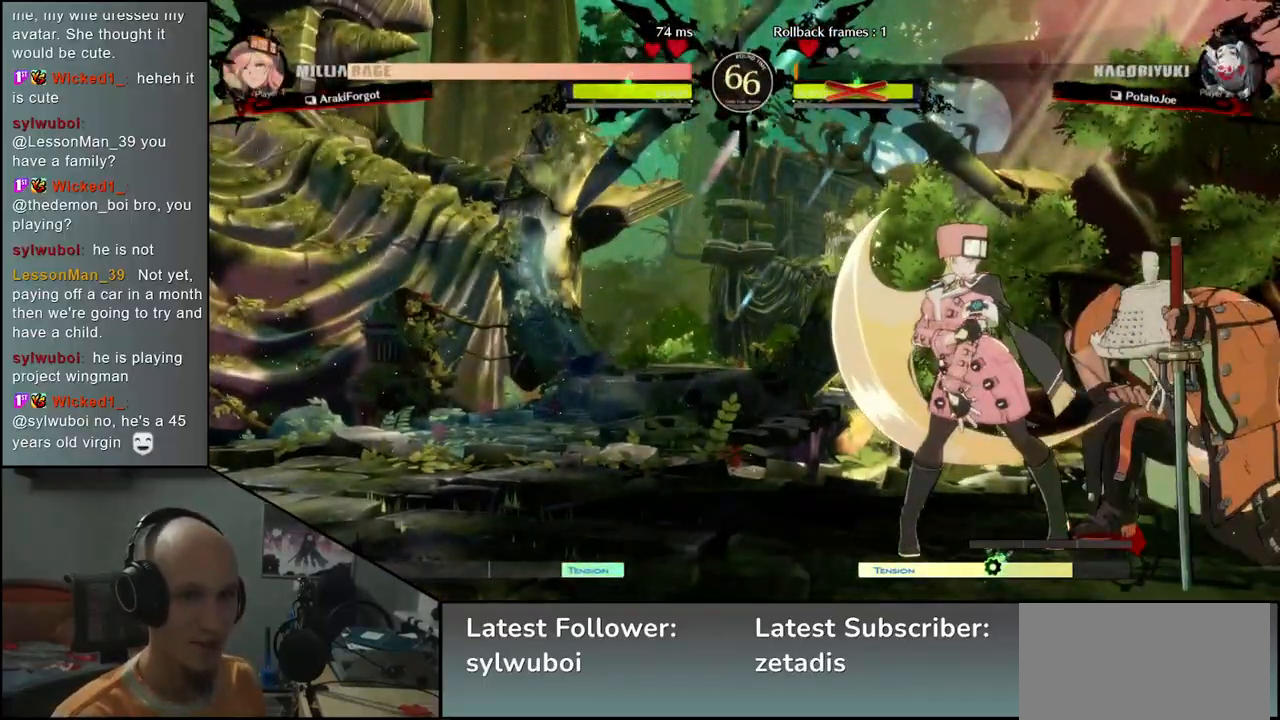
{"buttons": ["CIRCLE"], "left_stick": "up-right", "events": [[150, "left_stick", "up-right"], [367, "CIRCLE", "down"]]}
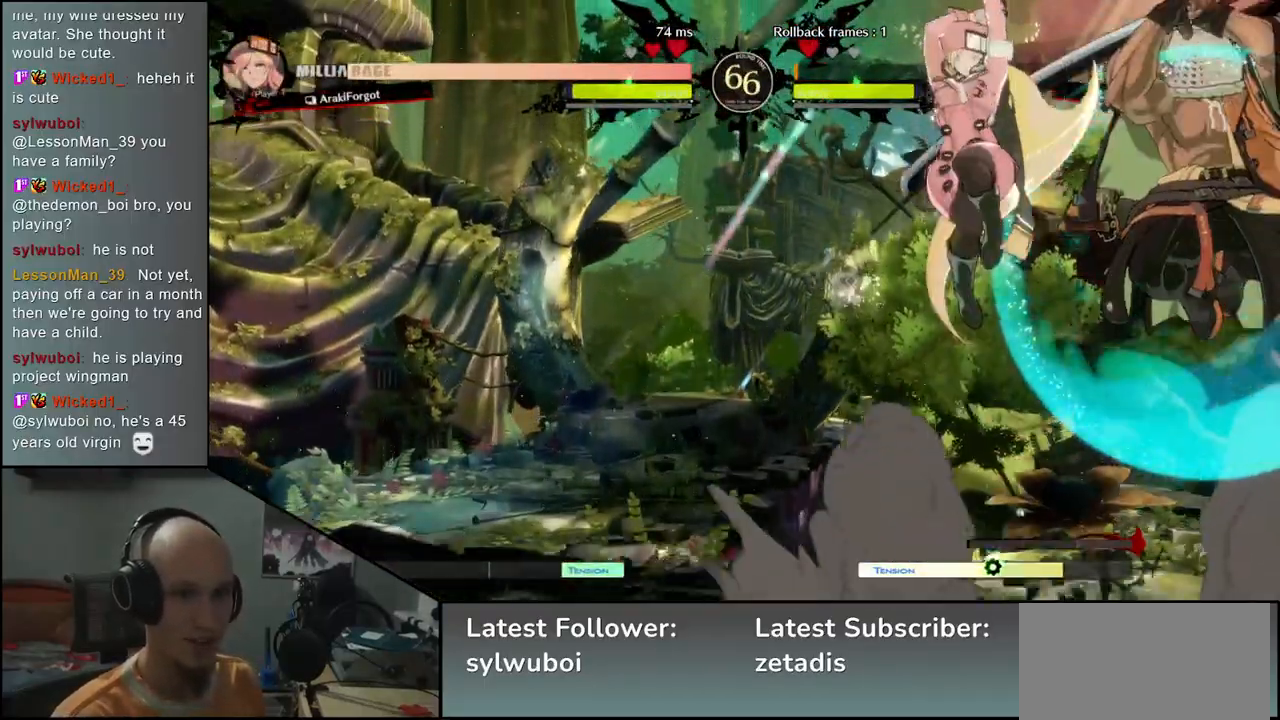
{"buttons": [], "left_stick": "up-right", "events": [[183, "CIRCLE", "up"]]}
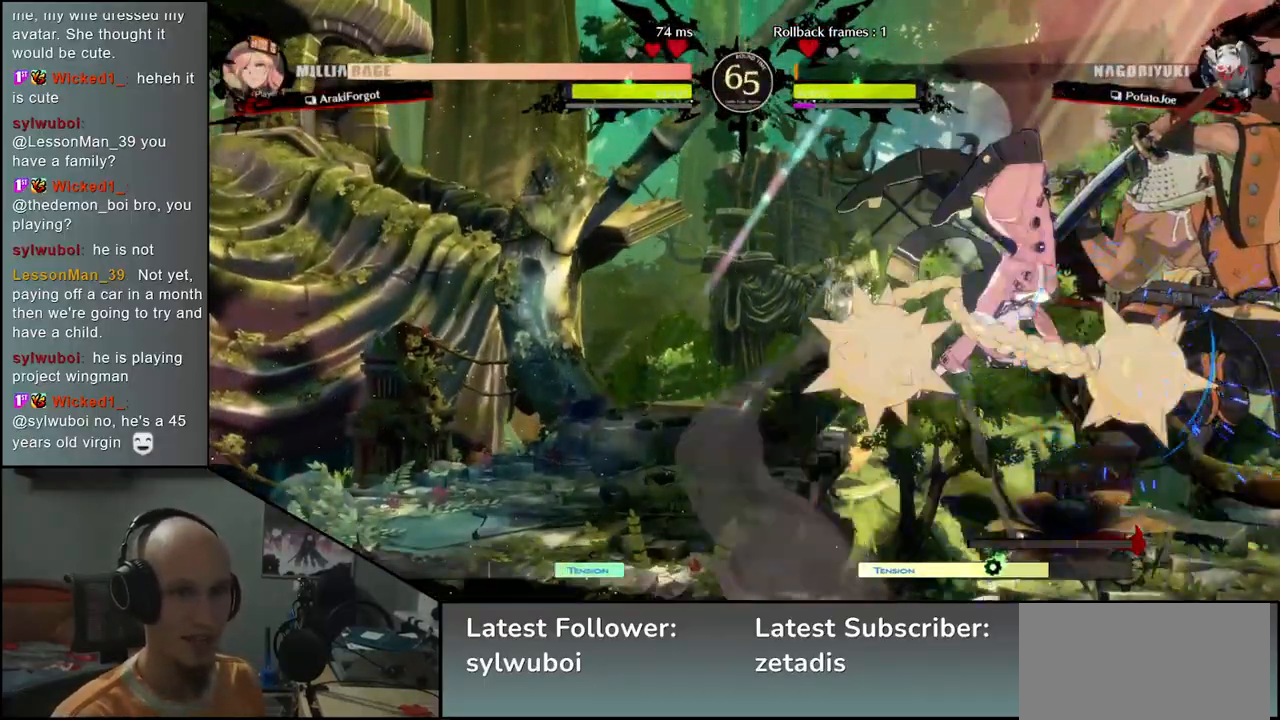
{"buttons": [], "left_stick": "down-right", "events": [[250, "left_stick", "down-right"]]}
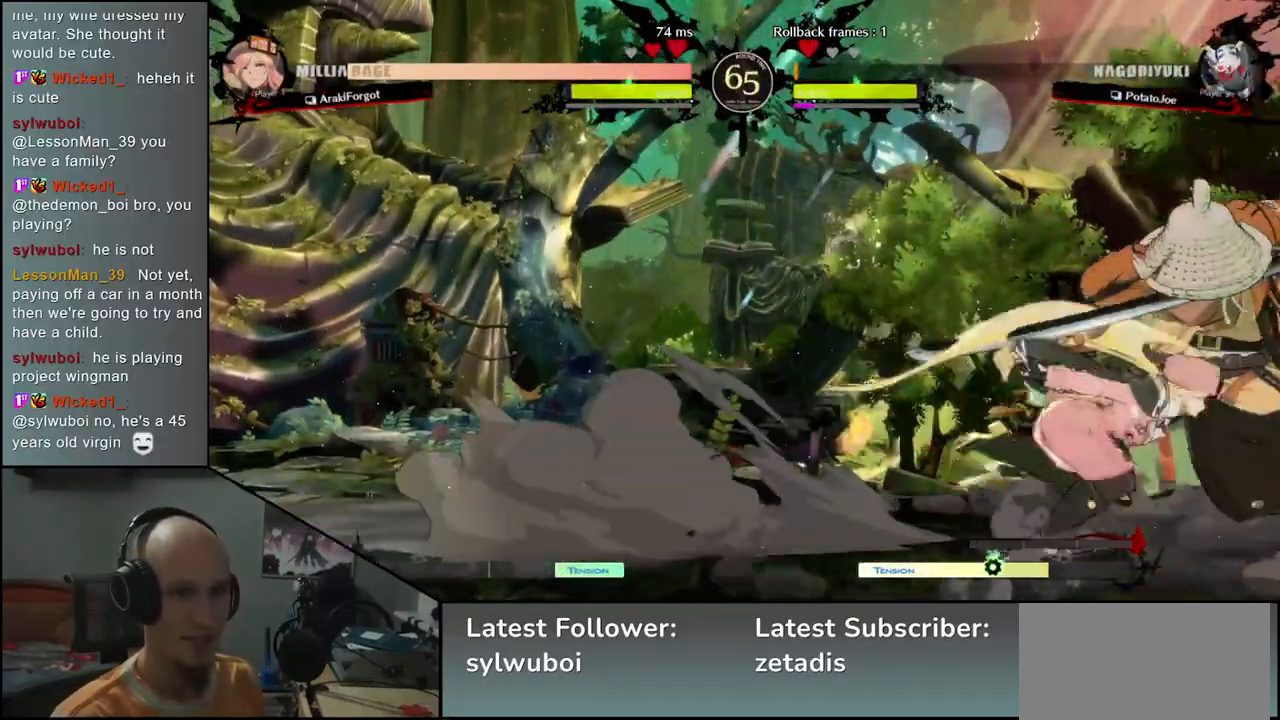
{"buttons": ["CIRCLE"], "left_stick": "right", "events": [[350, "CIRCLE", "down"], [417, "left_stick", "right"]]}
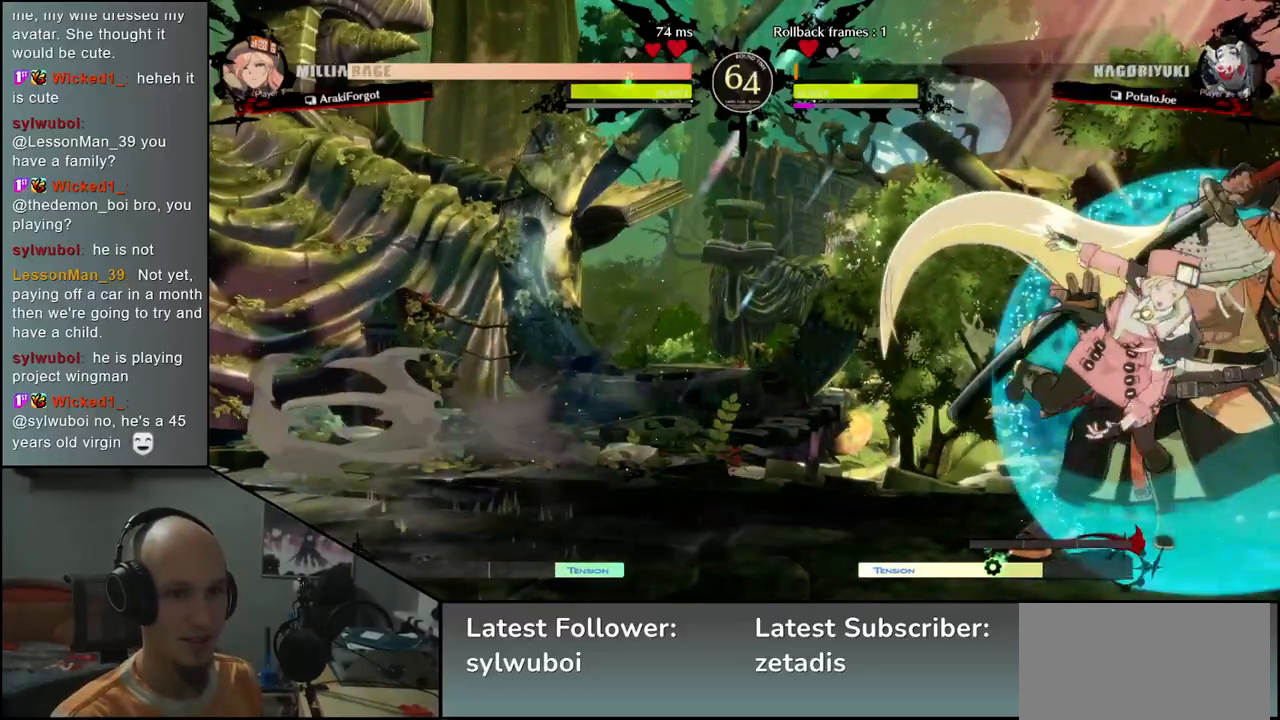
{"buttons": [], "left_stick": "up-right", "events": [[17, "CIRCLE", "up"], [17, "left_stick", "up-right"]]}
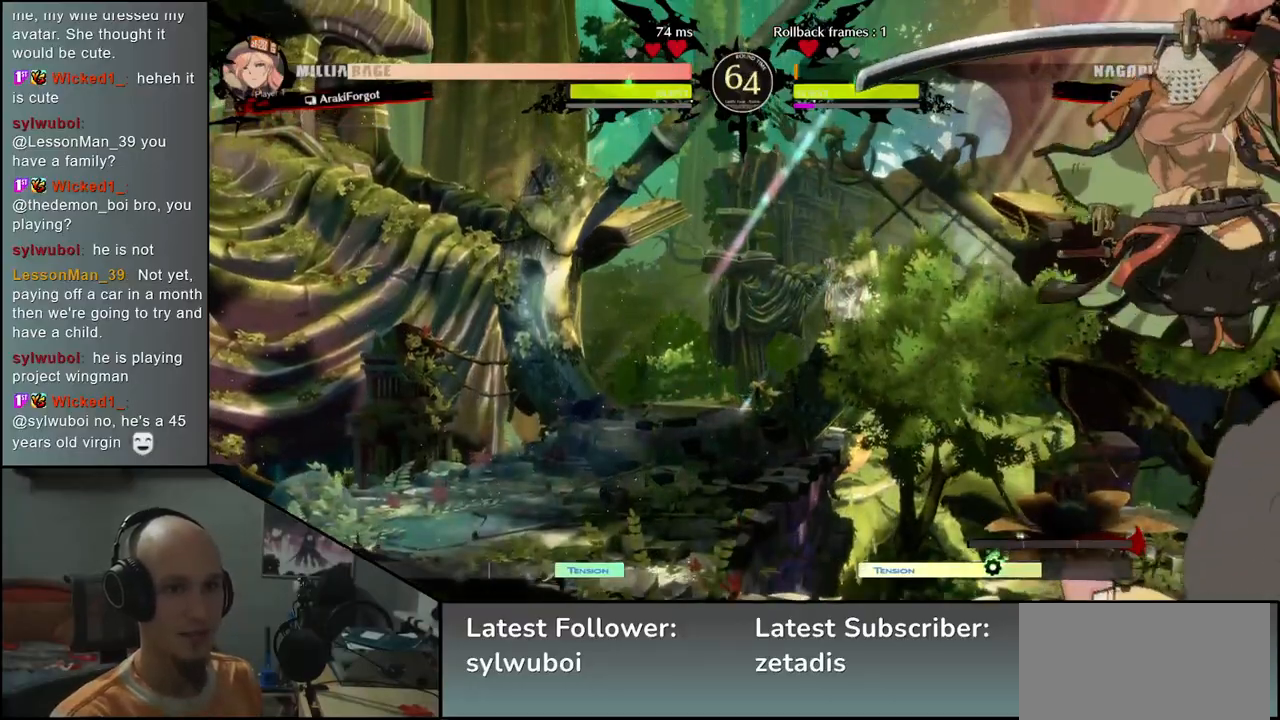
{"buttons": ["TRIANGLE"], "left_stick": "center", "events": [[100, "TRIANGLE", "down"], [133, "left_stick", "center"], [167, "TRIANGLE", "up"], [283, "TRIANGLE", "down"], [350, "TRIANGLE", "up"], [450, "TRIANGLE", "down"]]}
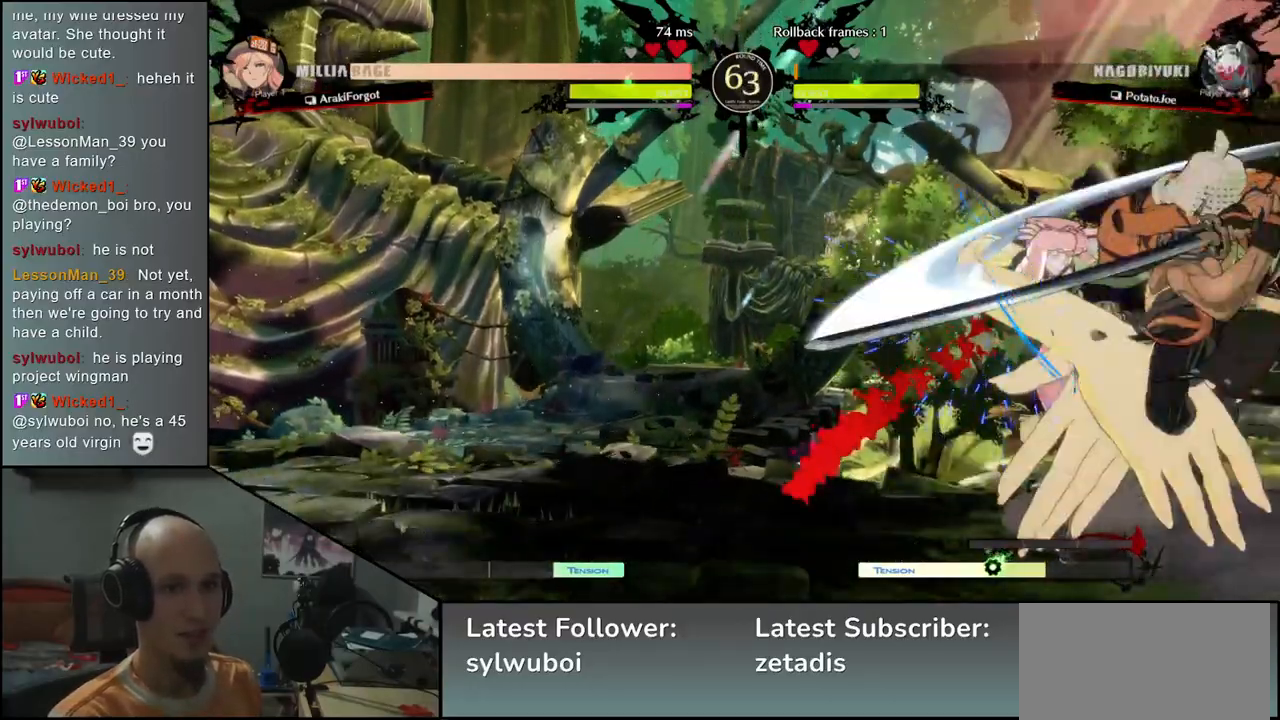
{"buttons": [], "left_stick": "center", "events": [[33, "TRIANGLE", "up"], [117, "TRIANGLE", "down"], [217, "TRIANGLE", "up"], [317, "TRIANGLE", "down"], [417, "TRIANGLE", "up"]]}
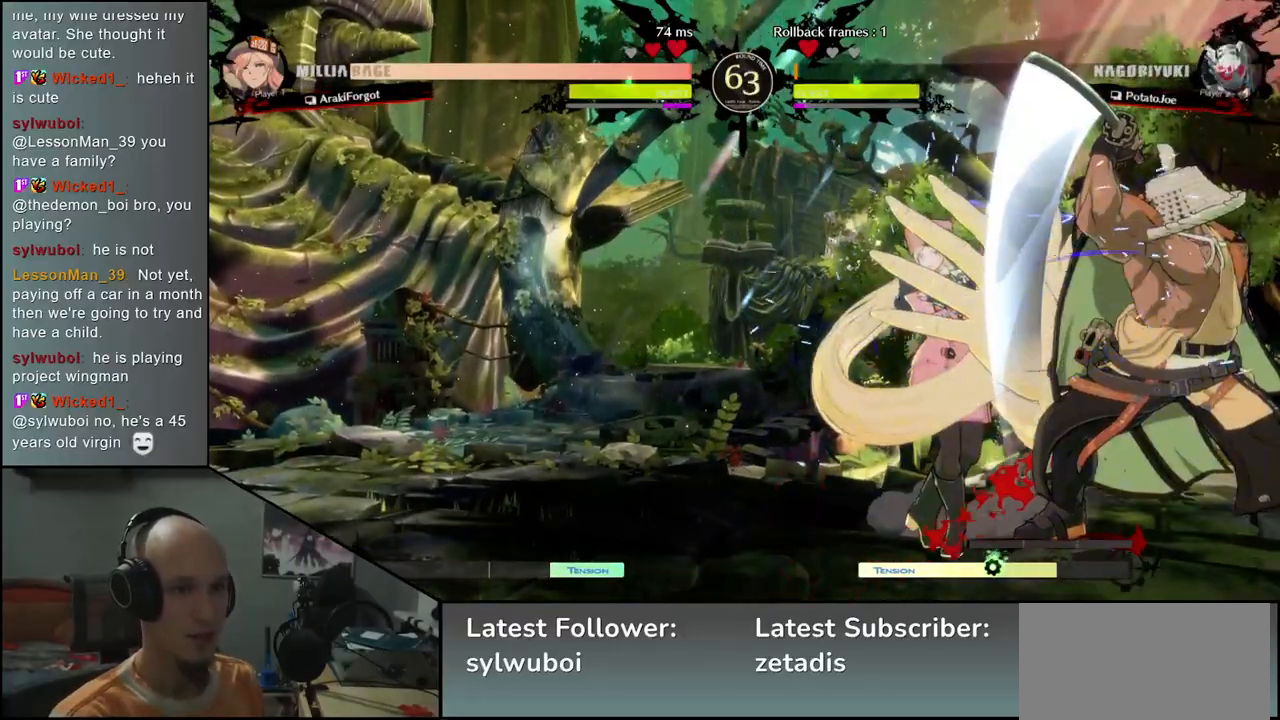
{"buttons": [], "left_stick": "center", "events": [[17, "TRIANGLE", "down"], [117, "TRIANGLE", "up"], [217, "TRIANGLE", "down"], [317, "TRIANGLE", "up"]]}
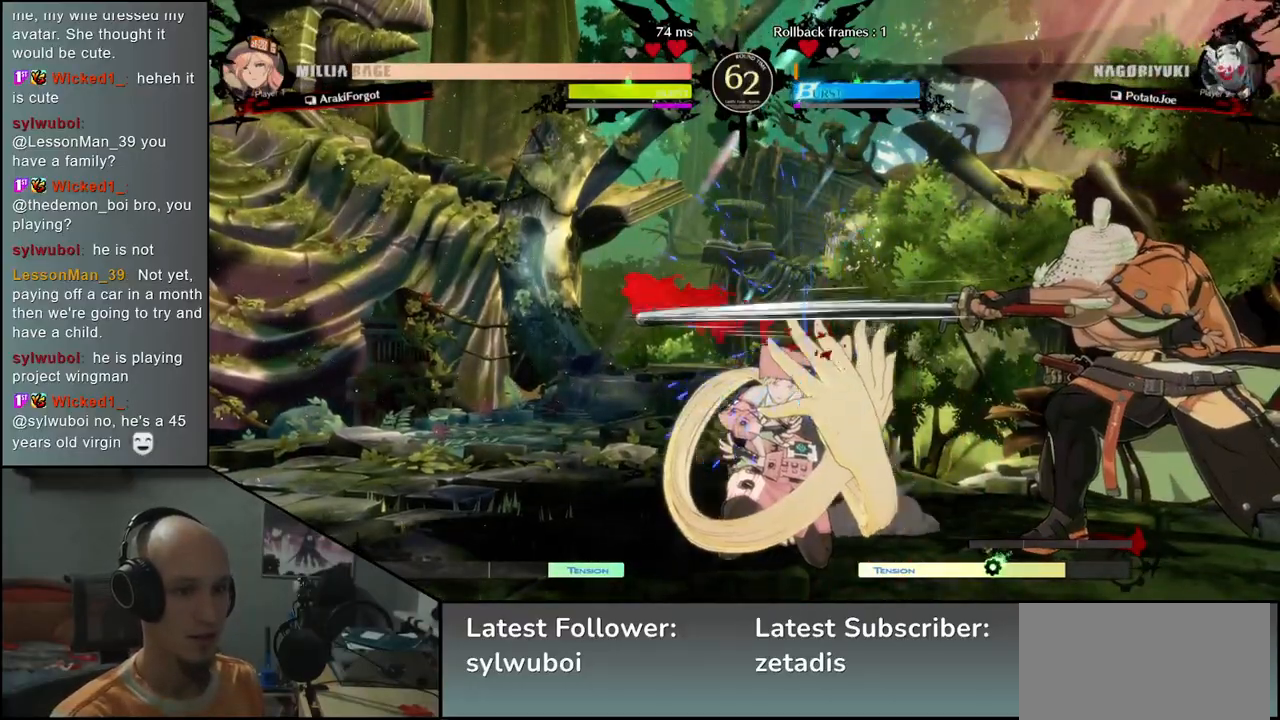
{"buttons": [], "left_stick": "down", "events": [[33, "left_stick", "left"], [150, "left_stick", "down"], [217, "left_stick", "right"], [233, "SQUARE", "down"], [317, "left_stick", "up"], [350, "SQUARE", "up"], [367, "left_stick", "left"], [500, "left_stick", "down"]]}
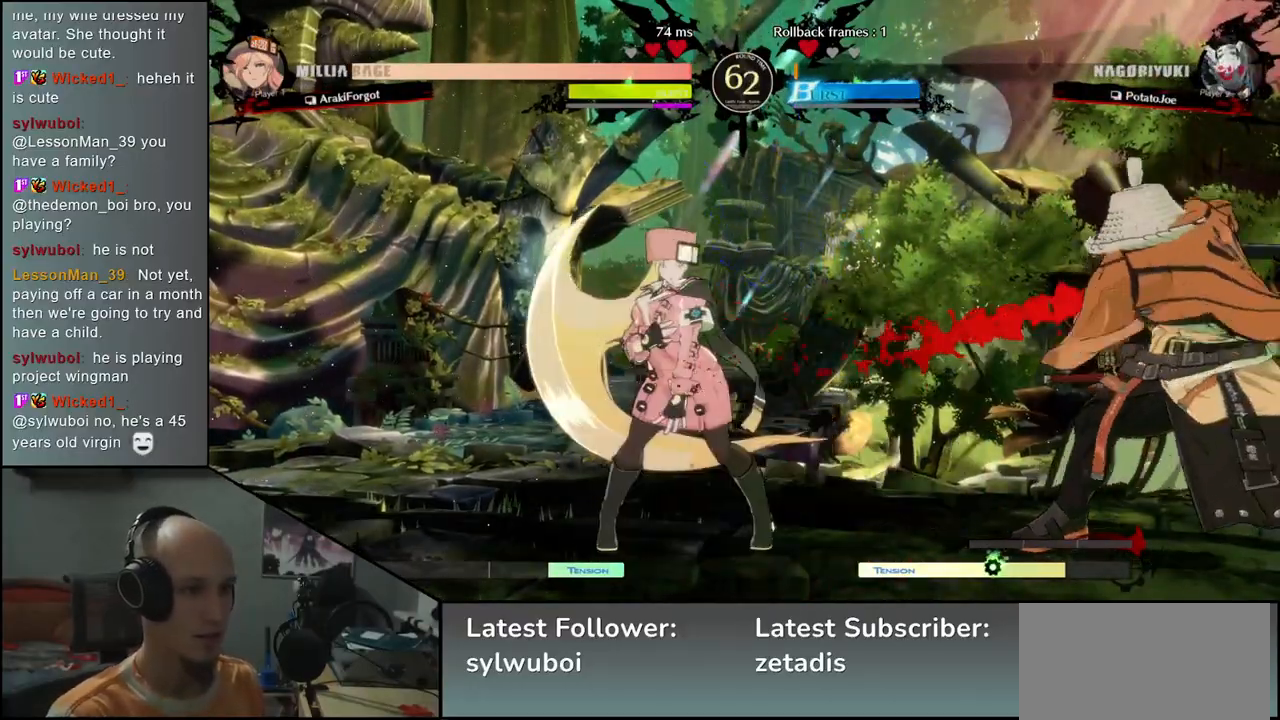
{"buttons": [], "left_stick": "down-right", "events": [[133, "left_stick", "left"], [167, "SQUARE", "down"], [233, "left_stick", "down"], [267, "SQUARE", "up"], [350, "left_stick", "down-left"], [483, "left_stick", "down-right"]]}
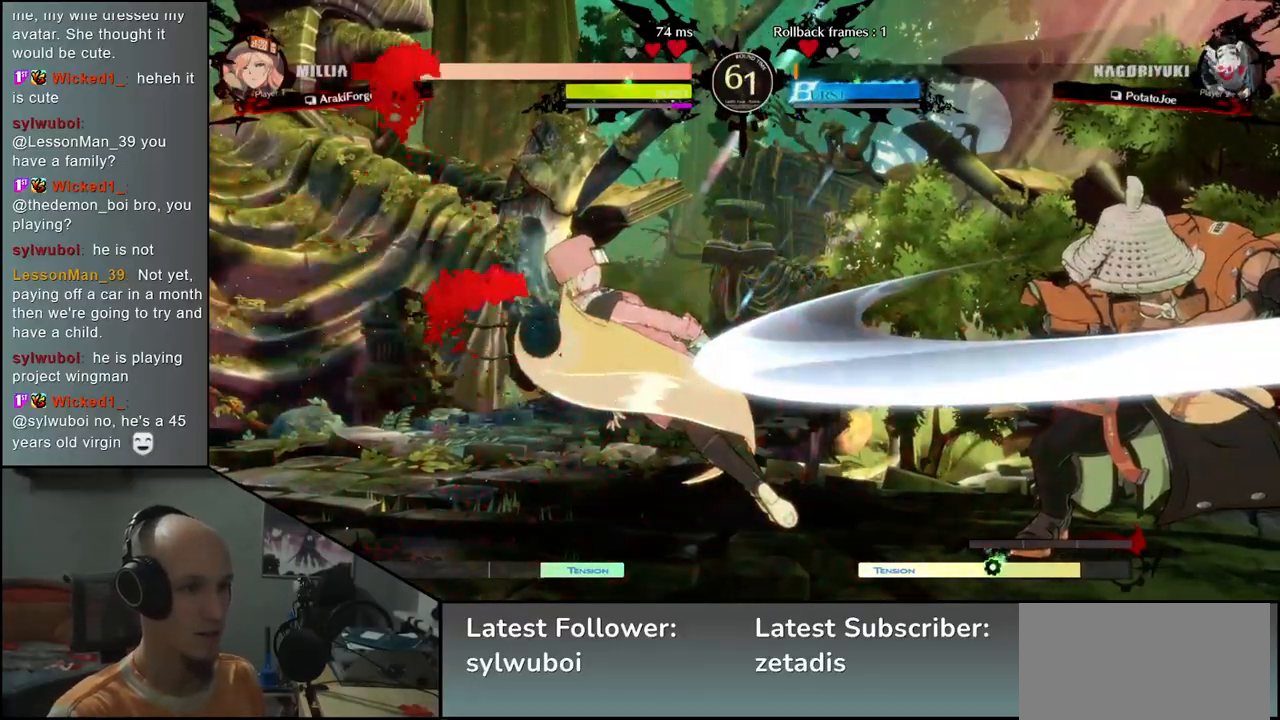
{"buttons": [], "left_stick": "center", "events": [[33, "SQUARE", "down"], [83, "left_stick", "center"], [117, "SQUARE", "up"]]}
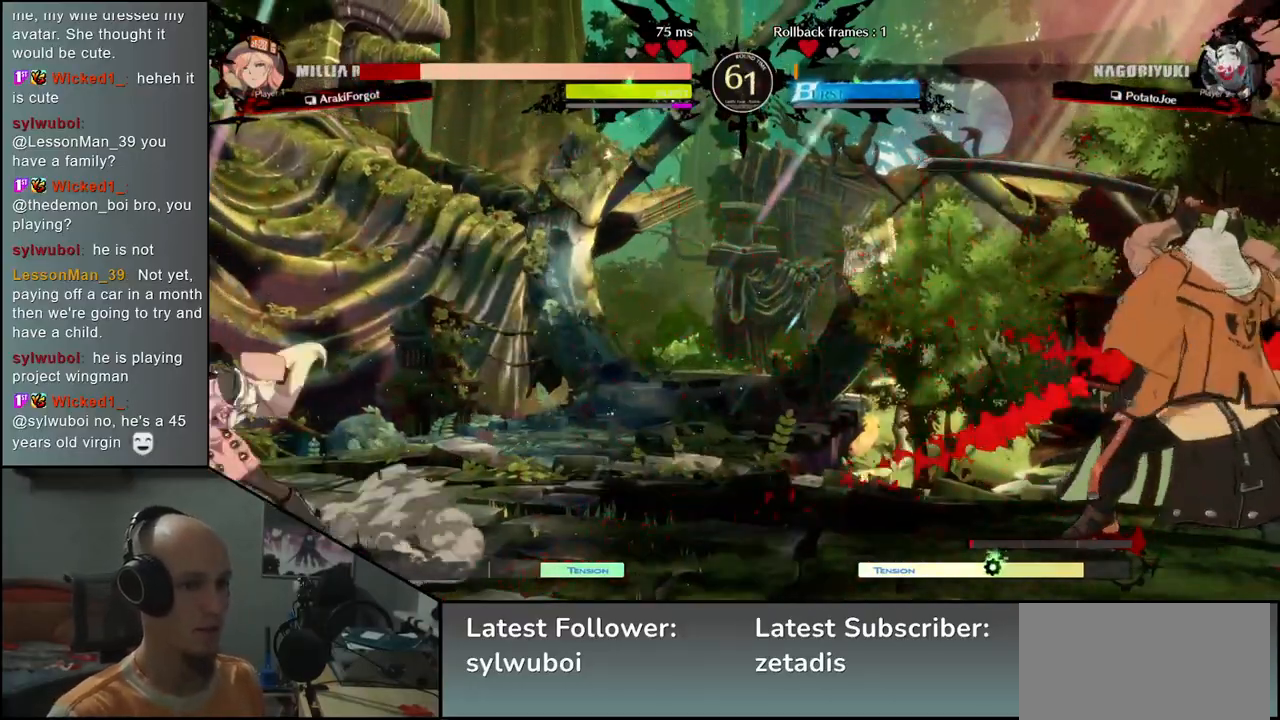
{"buttons": [], "left_stick": "right", "events": [[67, "left_stick", "right"], [267, "left_stick", "down"], [333, "left_stick", "left"], [417, "left_stick", "up"], [500, "left_stick", "right"]]}
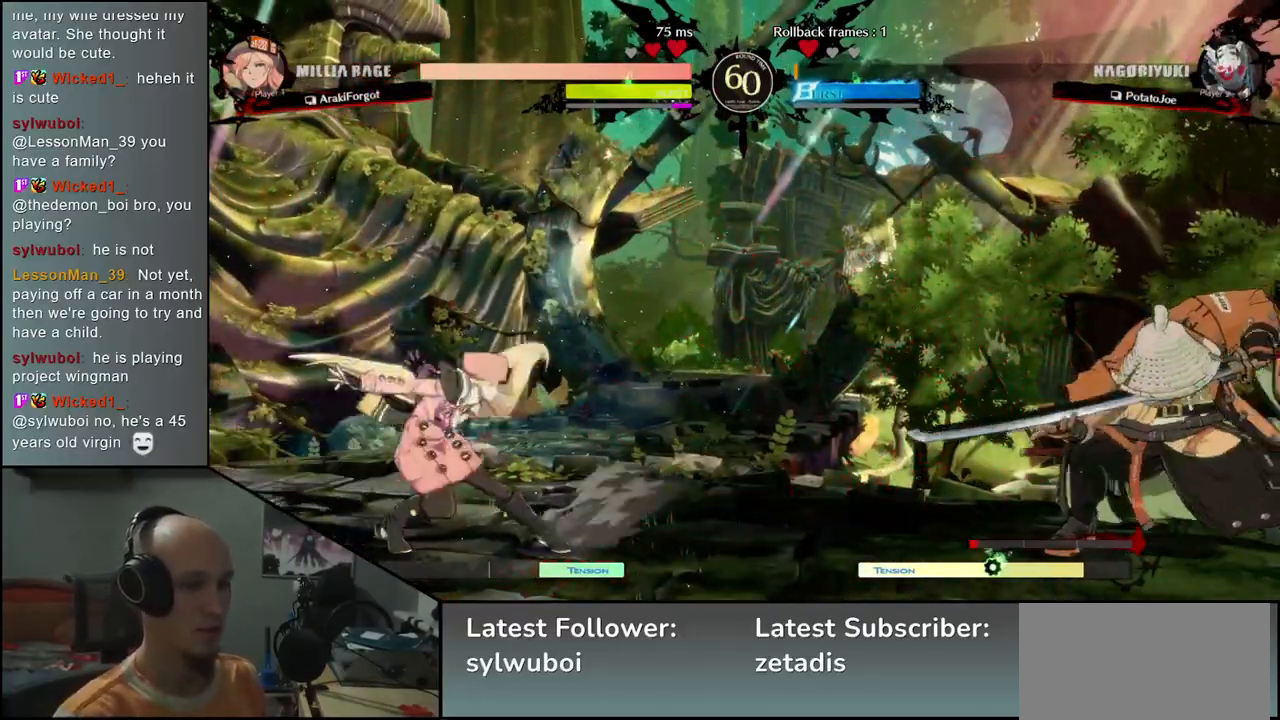
{"buttons": [], "left_stick": "center", "events": [[50, "left_stick", "down"], [100, "left_stick", "center"], [400, "TRIANGLE", "down"], [483, "TRIANGLE", "up"]]}
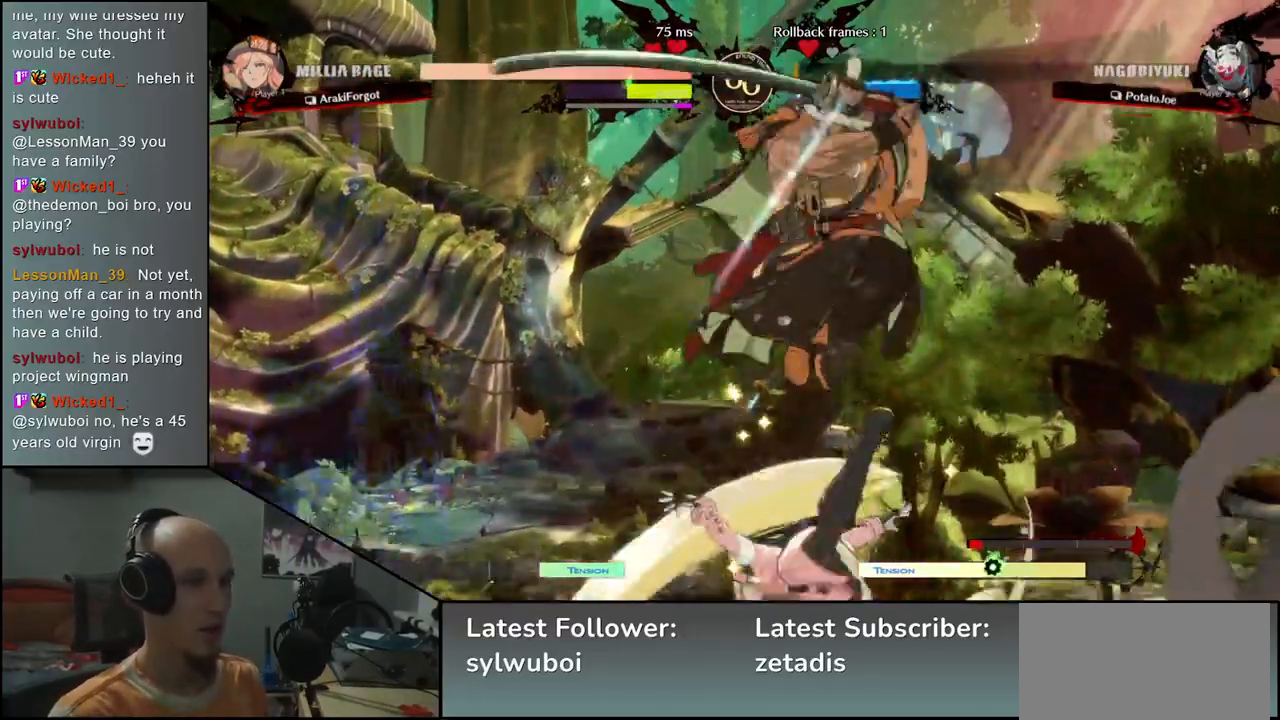
{"buttons": ["TRIANGLE"], "left_stick": "center", "events": [[117, "TRIANGLE", "down"], [200, "TRIANGLE", "up"], [300, "TRIANGLE", "down"], [383, "TRIANGLE", "up"], [500, "TRIANGLE", "down"]]}
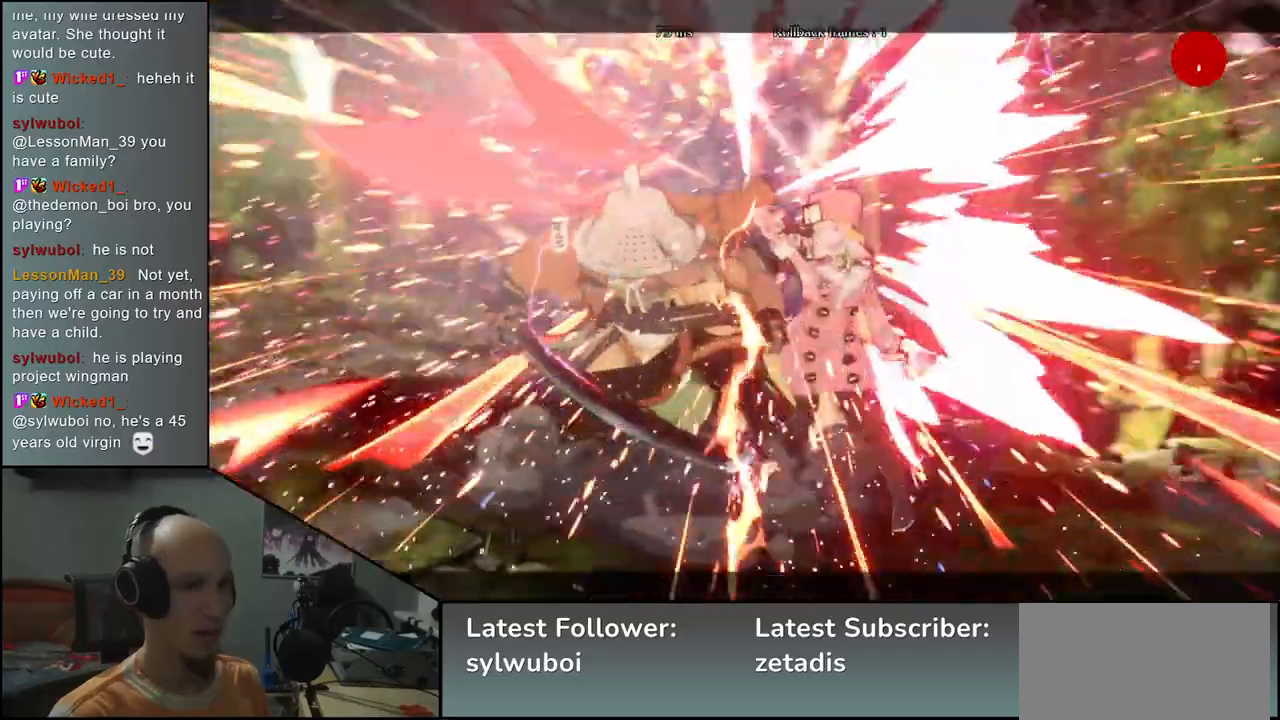
{"buttons": [], "left_stick": "center", "events": [[83, "TRIANGLE", "up"], [183, "TRIANGLE", "down"], [283, "TRIANGLE", "up"], [367, "TRIANGLE", "down"], [500, "TRIANGLE", "up"]]}